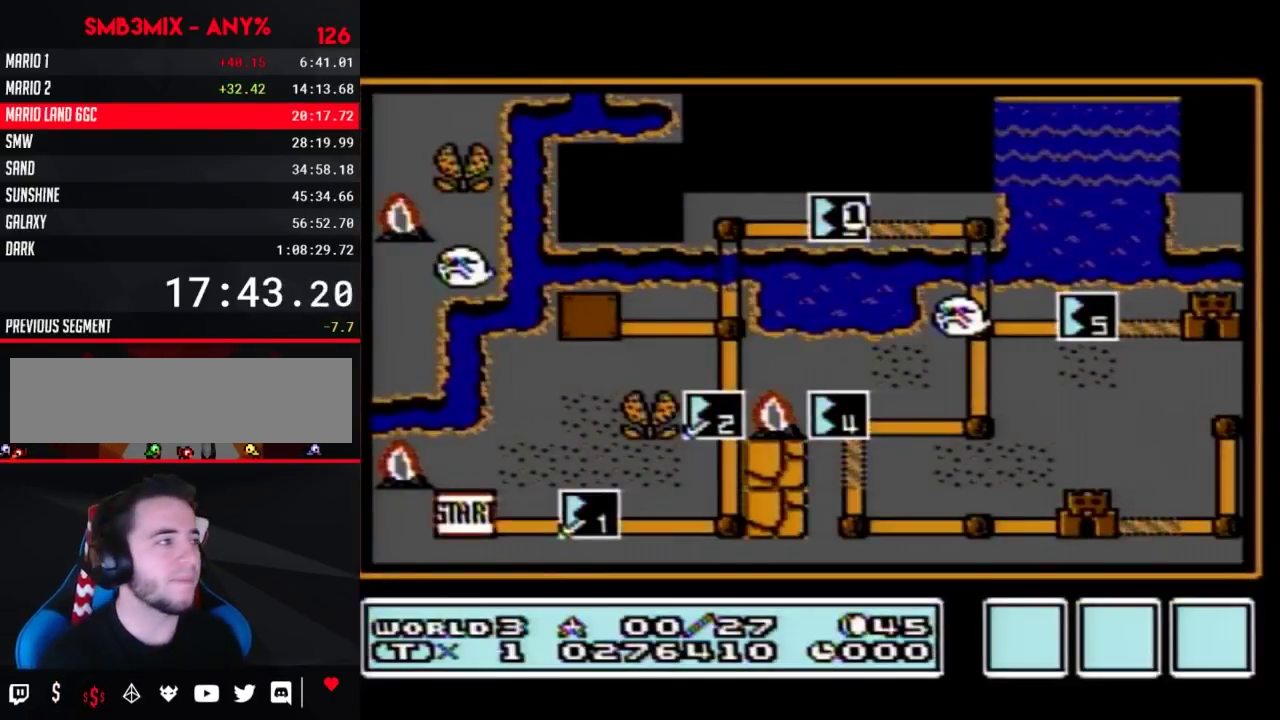
Gameplay with a controller (Nintendo layout); each line is a JSON object with the inputs held at the frame after it. "events" lists button and stick changes between this image and that frame as [ms after this image, input, new state], when the widget could be followed in between. Not read: L3 R3.
{"buttons": ["DPAD_RIGHT"], "events": [[300, "DPAD_RIGHT", "down"]]}
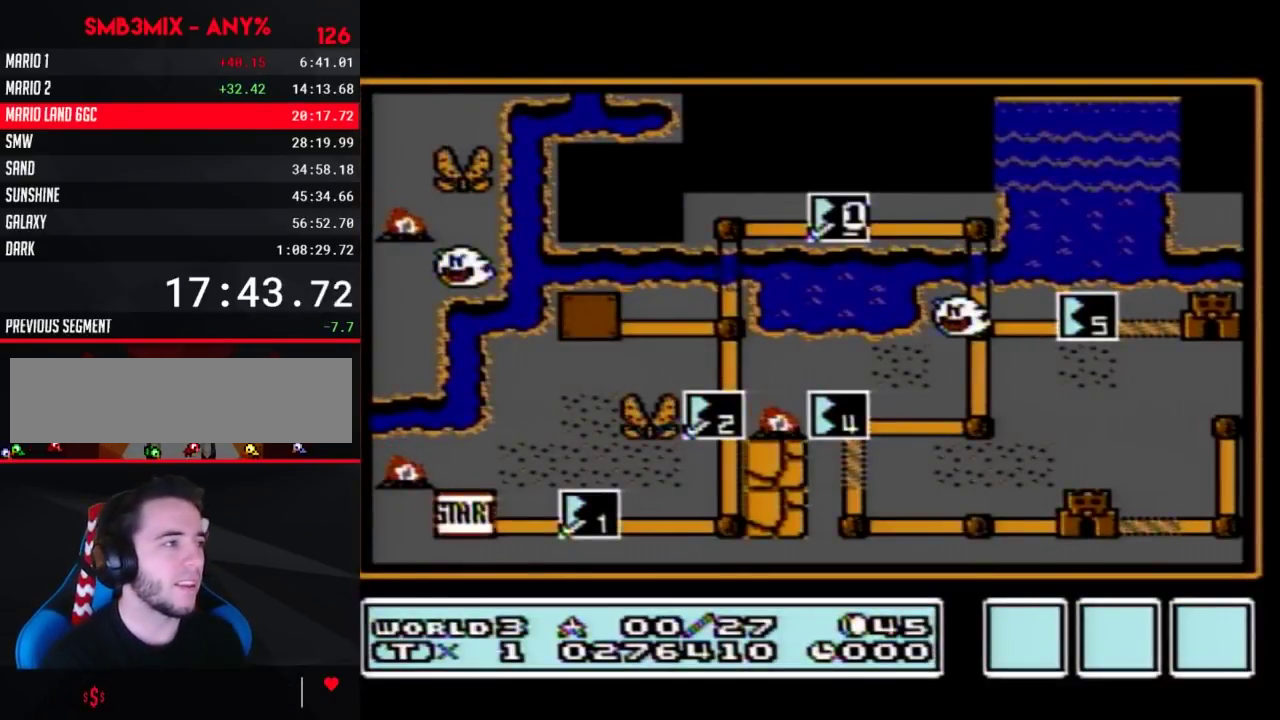
{"buttons": [], "events": [[483, "DPAD_RIGHT", "up"]]}
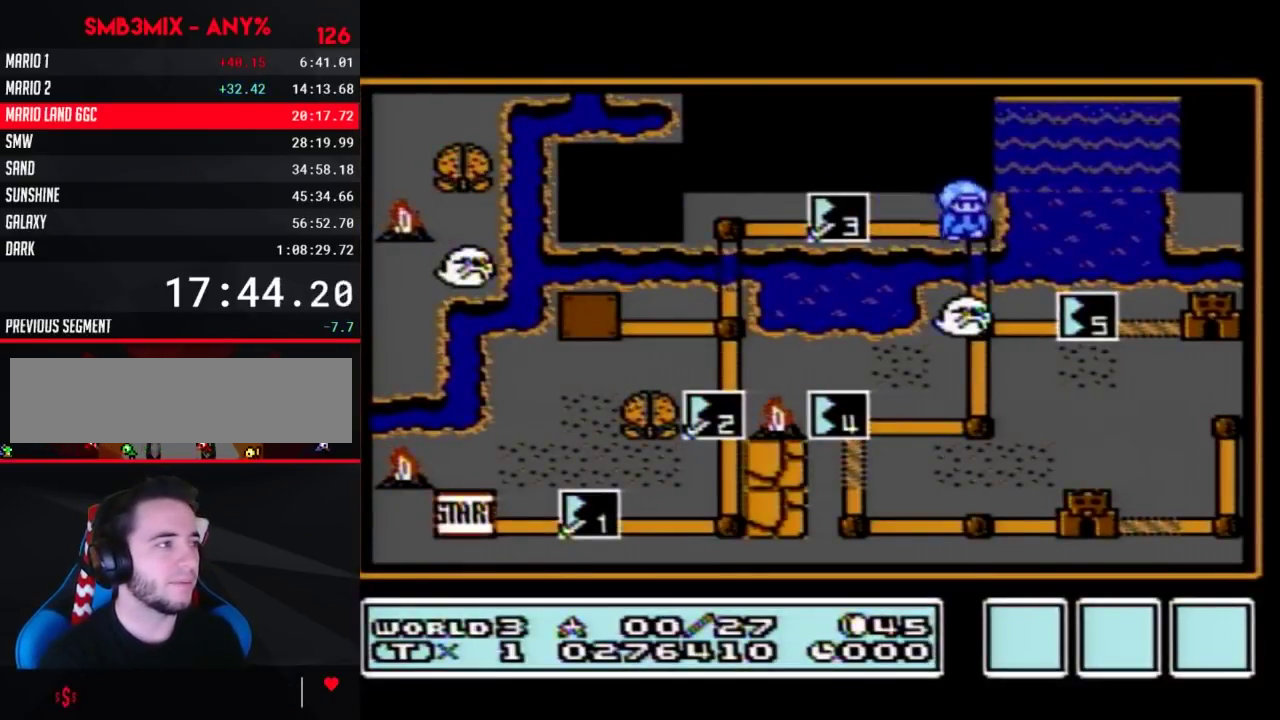
{"buttons": ["DPAD_DOWN"], "events": [[50, "DPAD_DOWN", "down"]]}
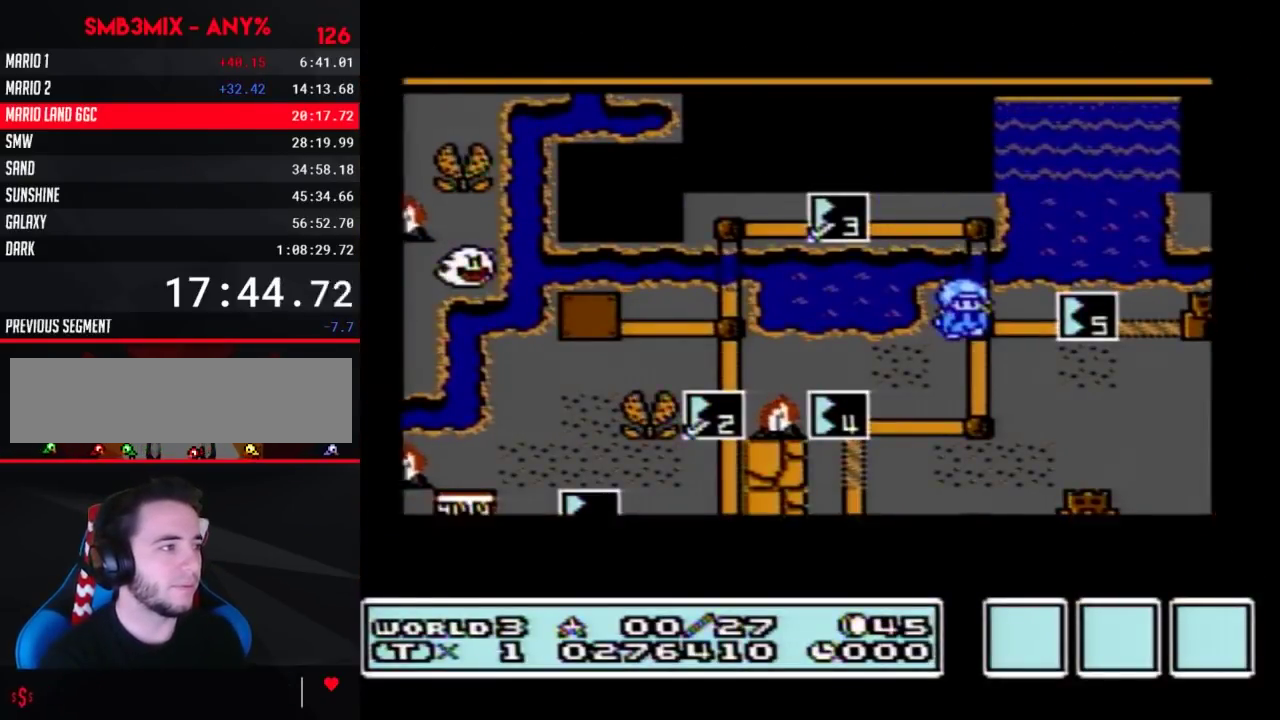
{"buttons": ["DPAD_DOWN"], "events": []}
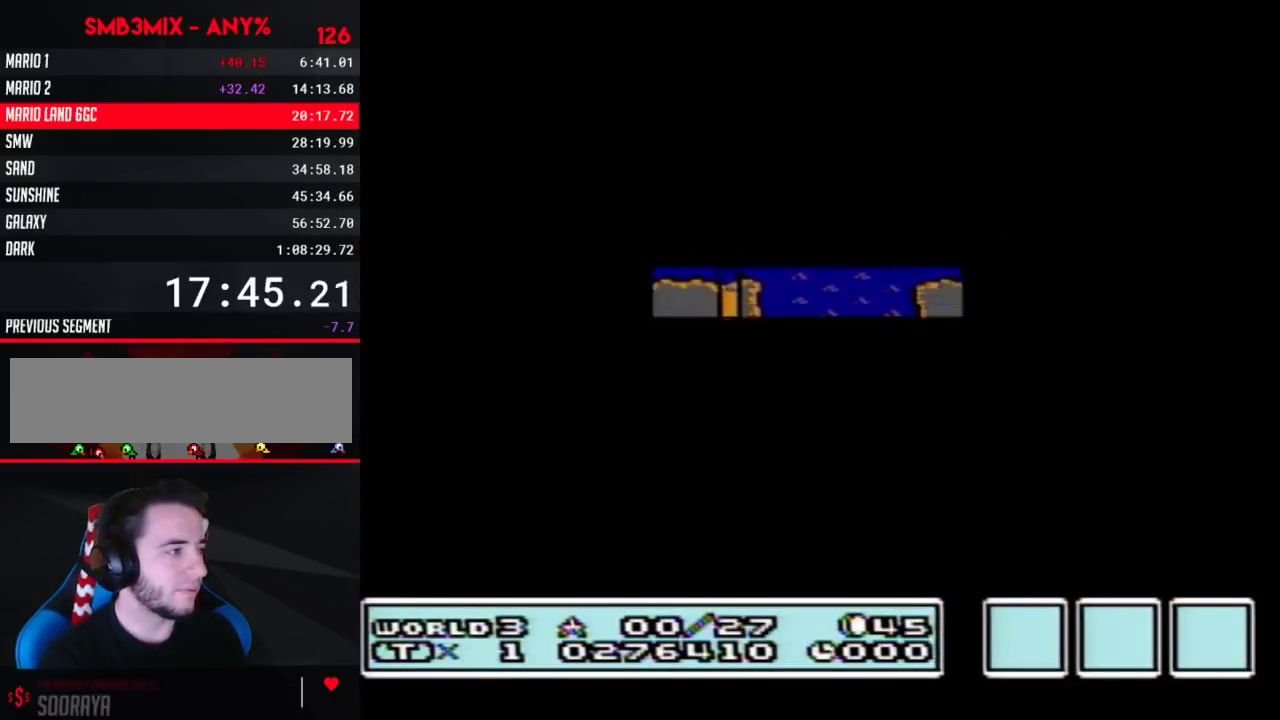
{"buttons": ["B", "DPAD_RIGHT"], "events": [[300, "DPAD_DOWN", "up"], [333, "B", "down"], [333, "DPAD_RIGHT", "down"]]}
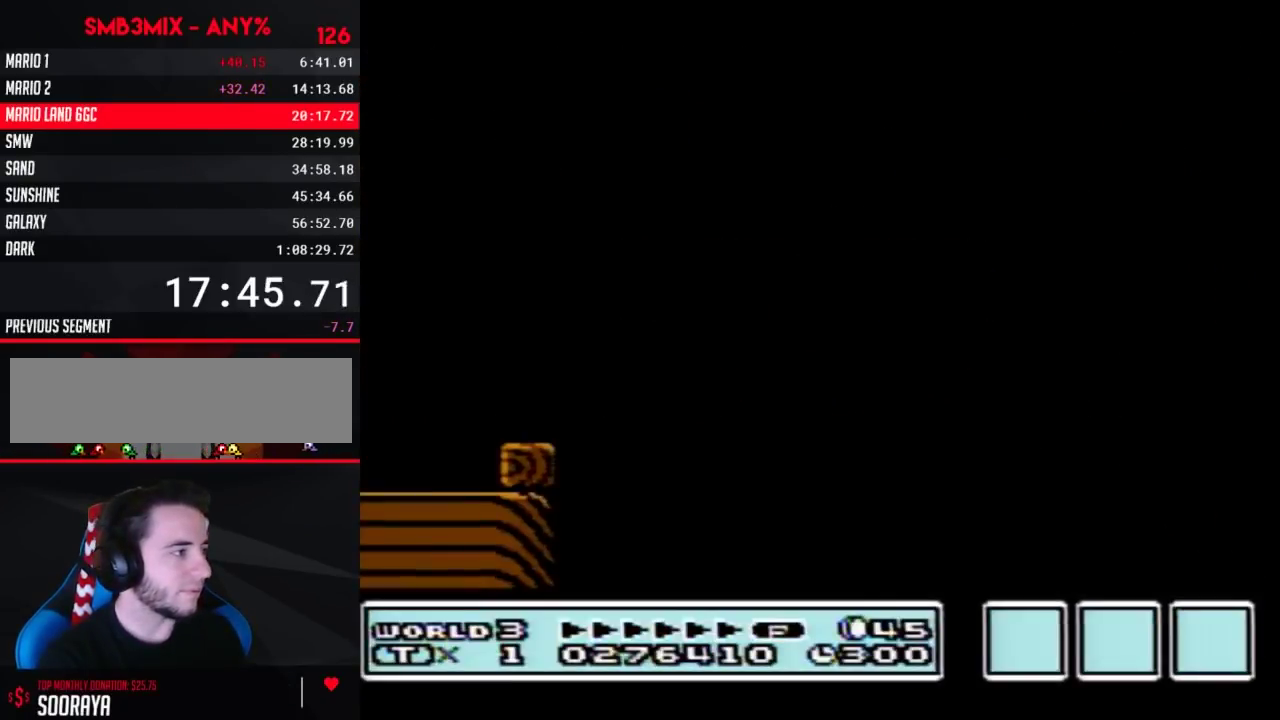
{"buttons": ["A", "B", "DPAD_RIGHT"], "events": [[300, "A", "down"]]}
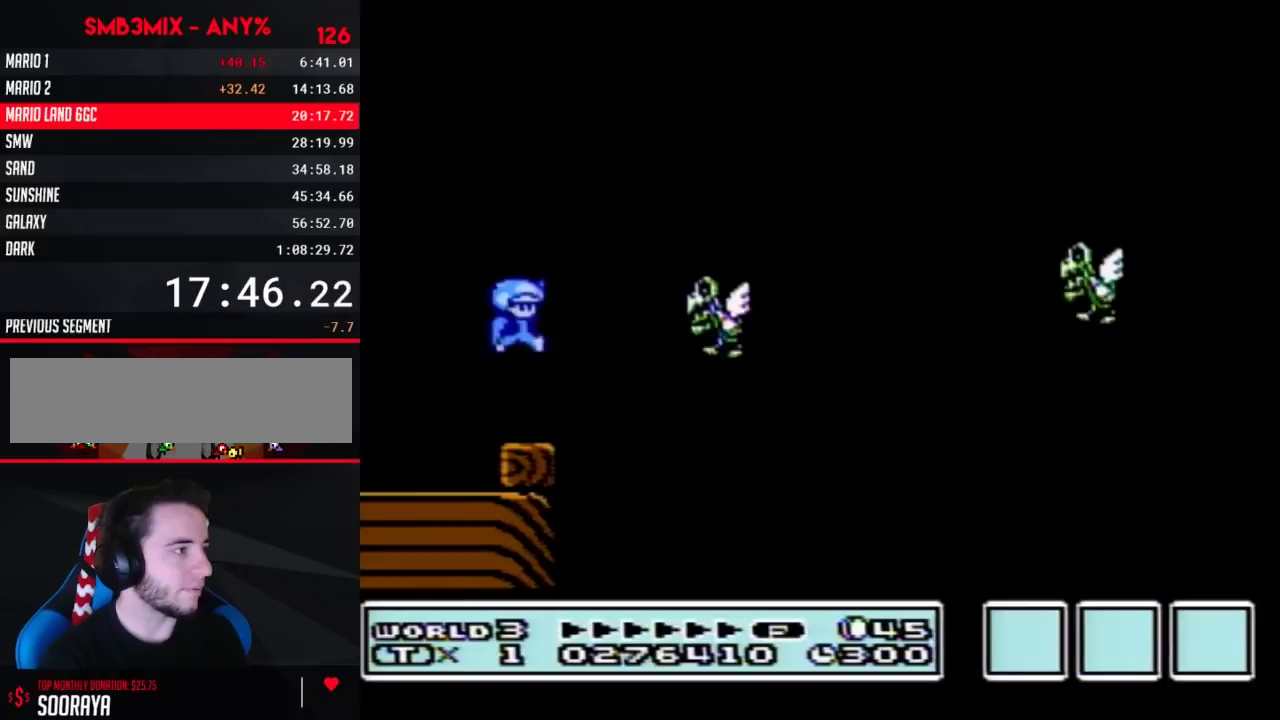
{"buttons": ["A", "B", "DPAD_RIGHT"], "events": [[233, "A", "up"], [417, "A", "down"]]}
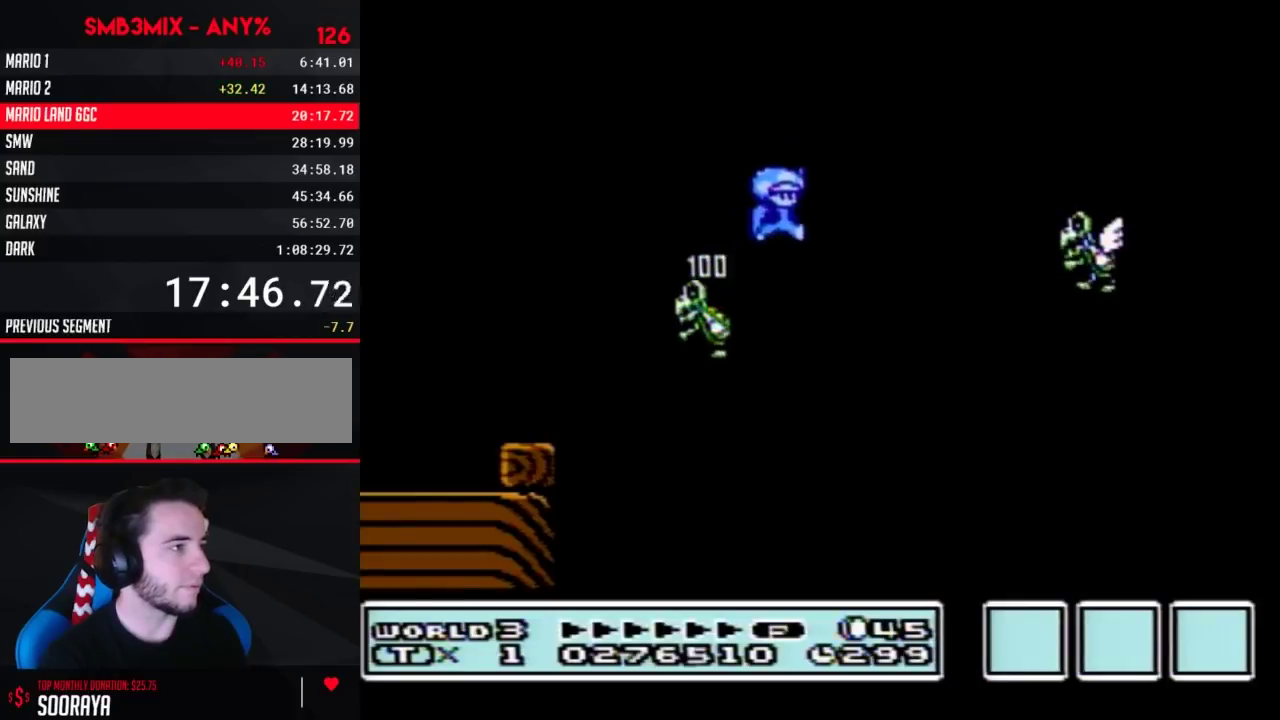
{"buttons": ["B", "DPAD_RIGHT"], "events": [[83, "A", "up"]]}
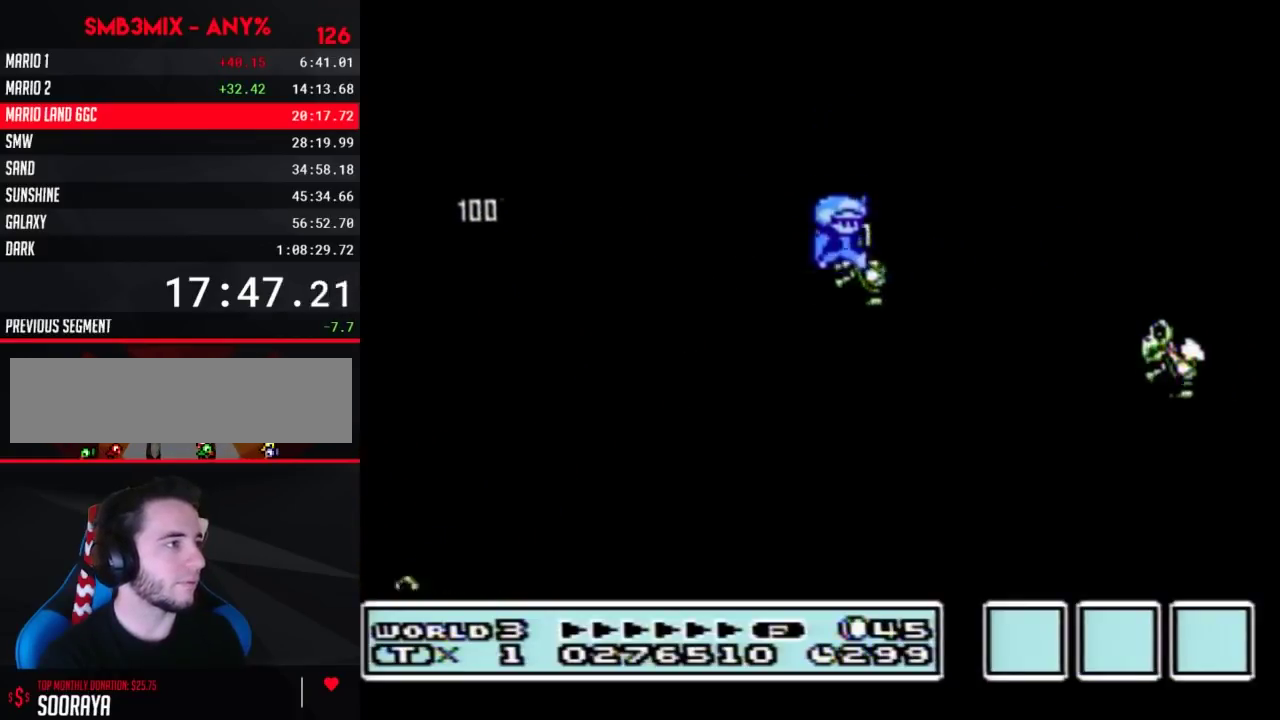
{"buttons": ["B", "DPAD_RIGHT"], "events": [[17, "A", "down"], [83, "A", "up"]]}
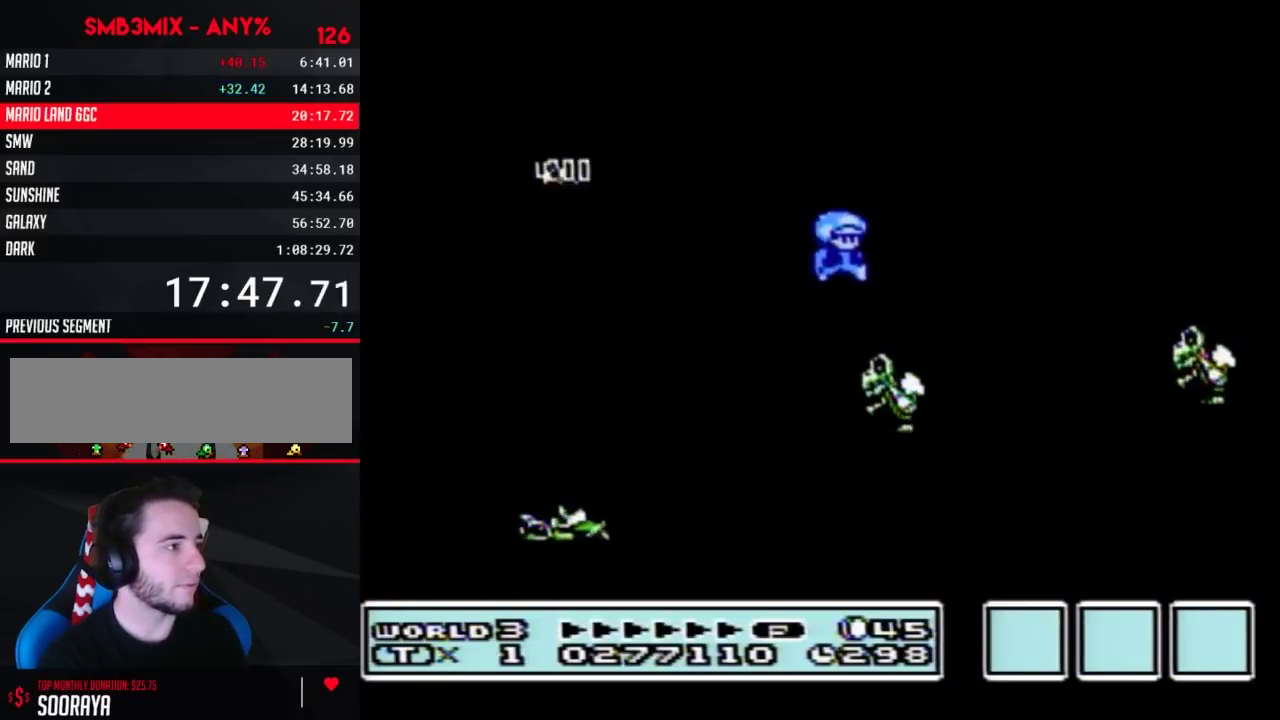
{"buttons": ["B", "DPAD_RIGHT"], "events": [[200, "A", "down"], [267, "A", "up"]]}
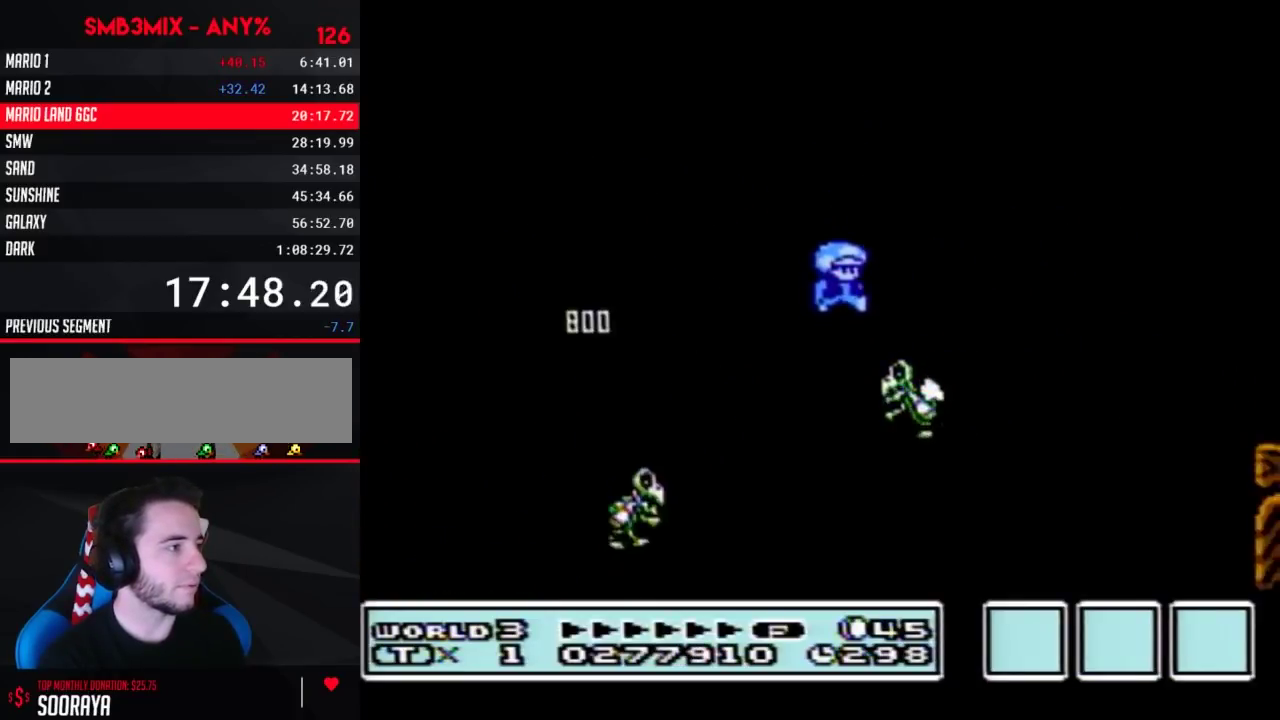
{"buttons": ["B", "DPAD_RIGHT"], "events": [[200, "A", "down"], [450, "A", "up"]]}
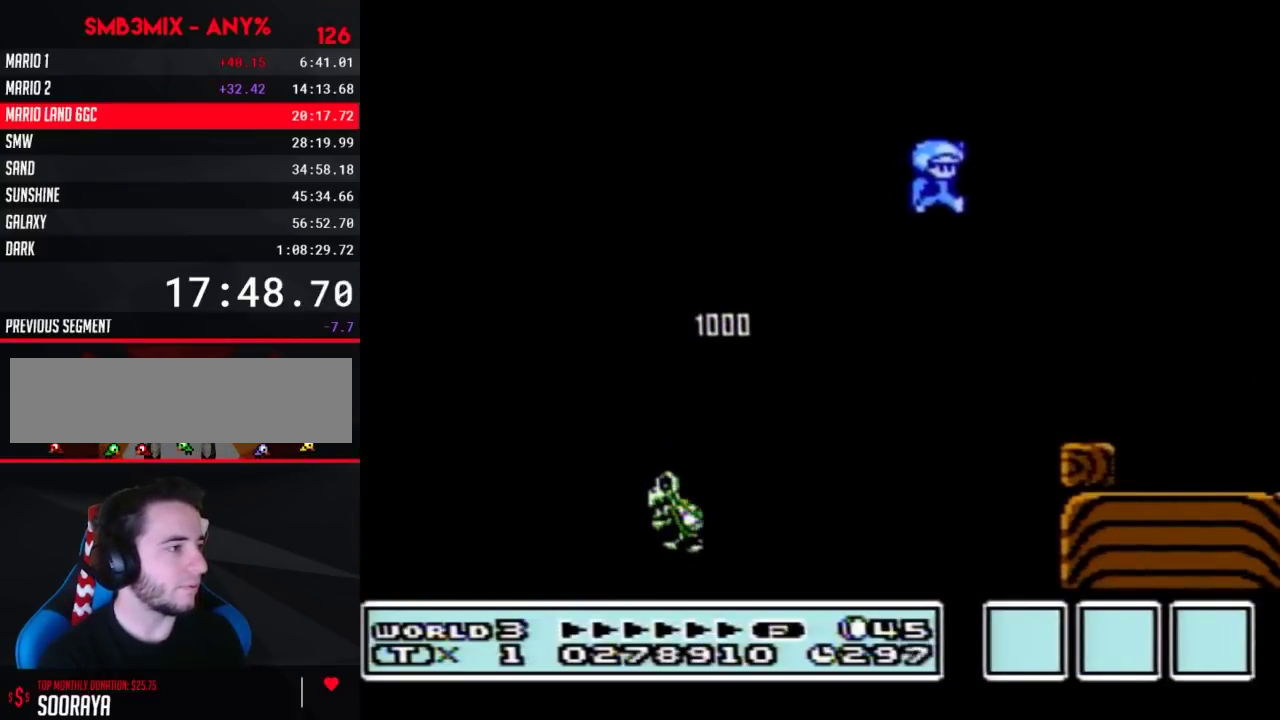
{"buttons": ["B", "DPAD_LEFT"], "events": [[83, "DPAD_RIGHT", "up"], [167, "DPAD_LEFT", "down"]]}
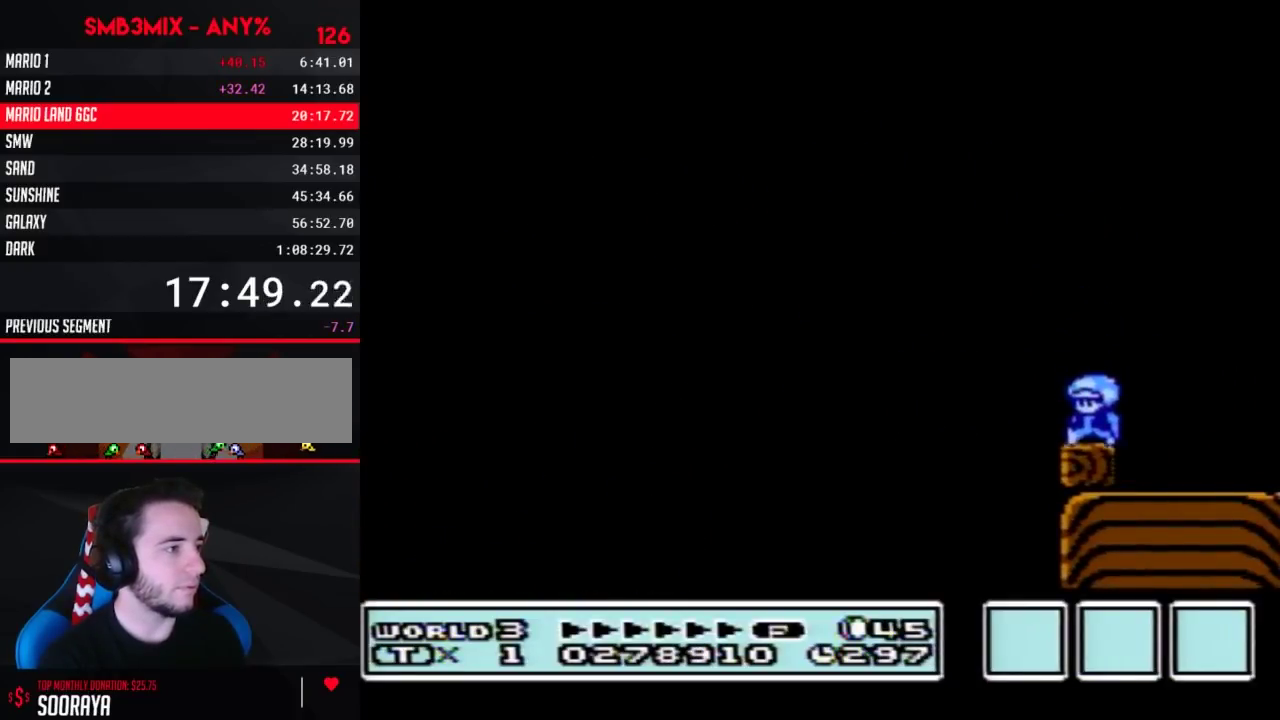
{"buttons": ["B"], "events": [[17, "DPAD_LEFT", "up"]]}
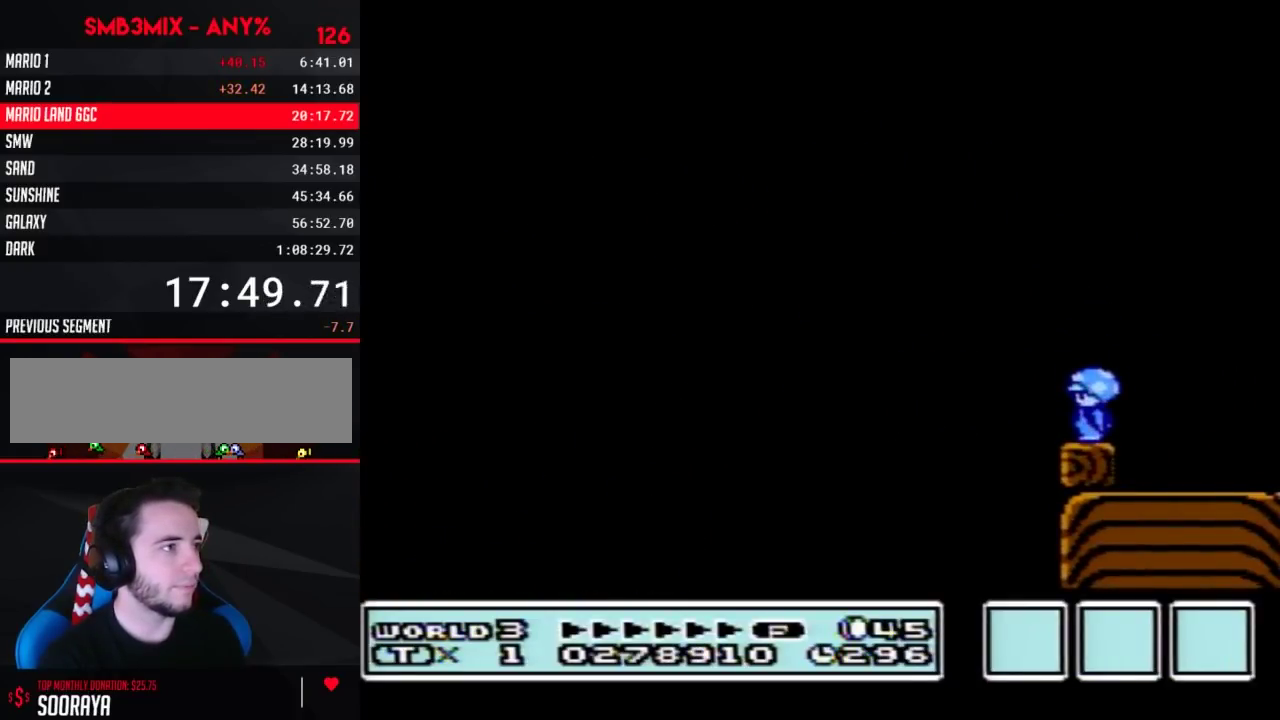
{"buttons": ["A", "B", "DPAD_RIGHT"], "events": [[200, "DPAD_RIGHT", "down"], [400, "A", "down"]]}
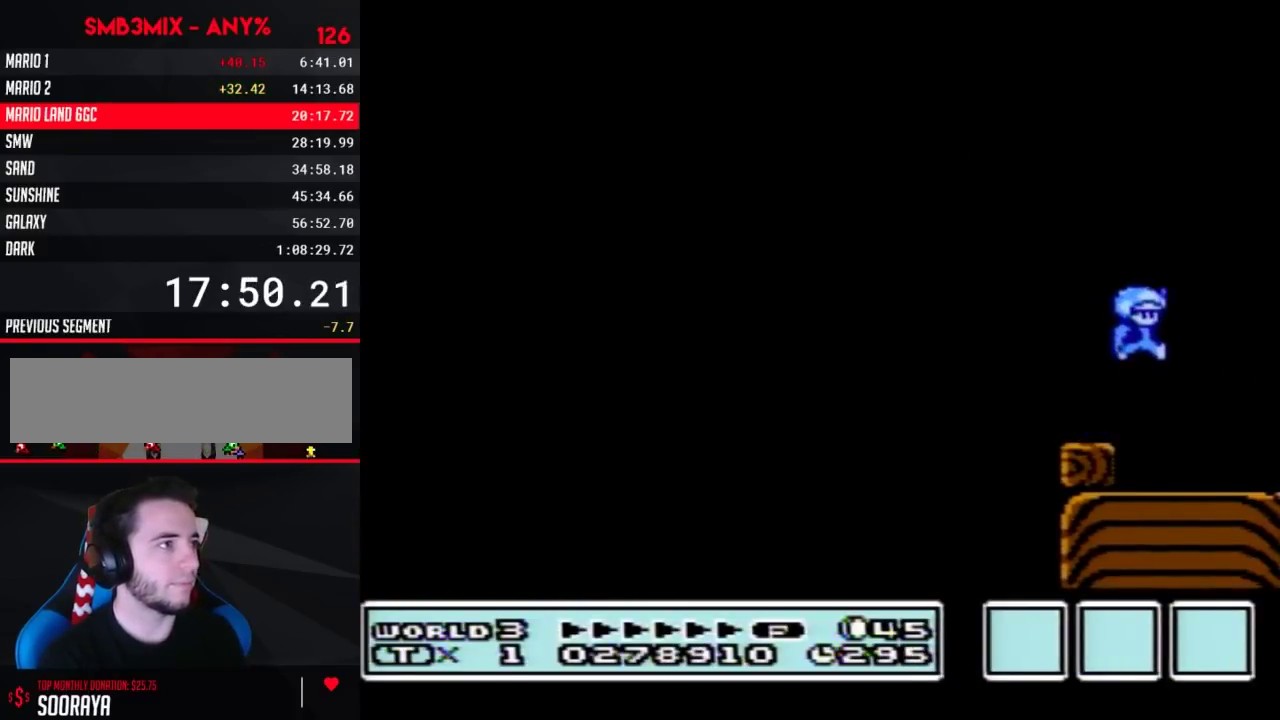
{"buttons": ["B"], "events": [[17, "DPAD_RIGHT", "up"], [117, "DPAD_LEFT", "down"], [433, "DPAD_LEFT", "up"], [450, "A", "up"]]}
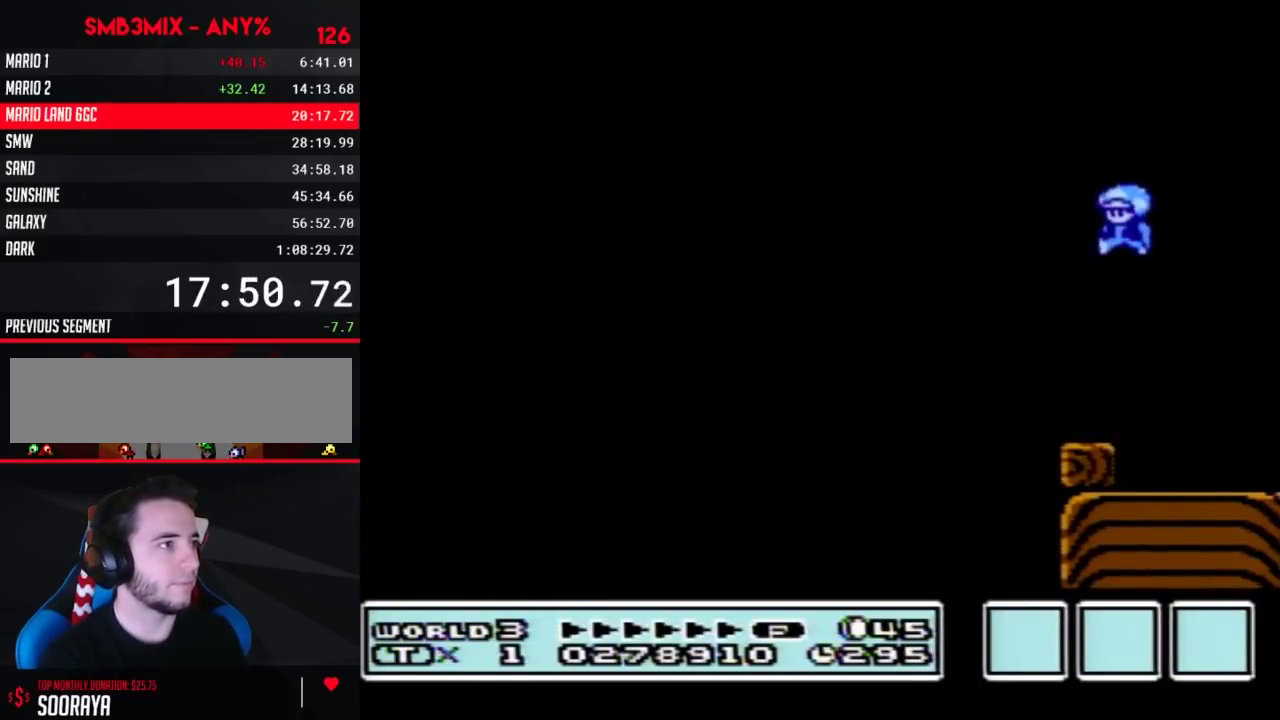
{"buttons": ["A", "B"], "events": [[133, "DPAD_RIGHT", "down"], [383, "A", "down"], [483, "DPAD_RIGHT", "up"]]}
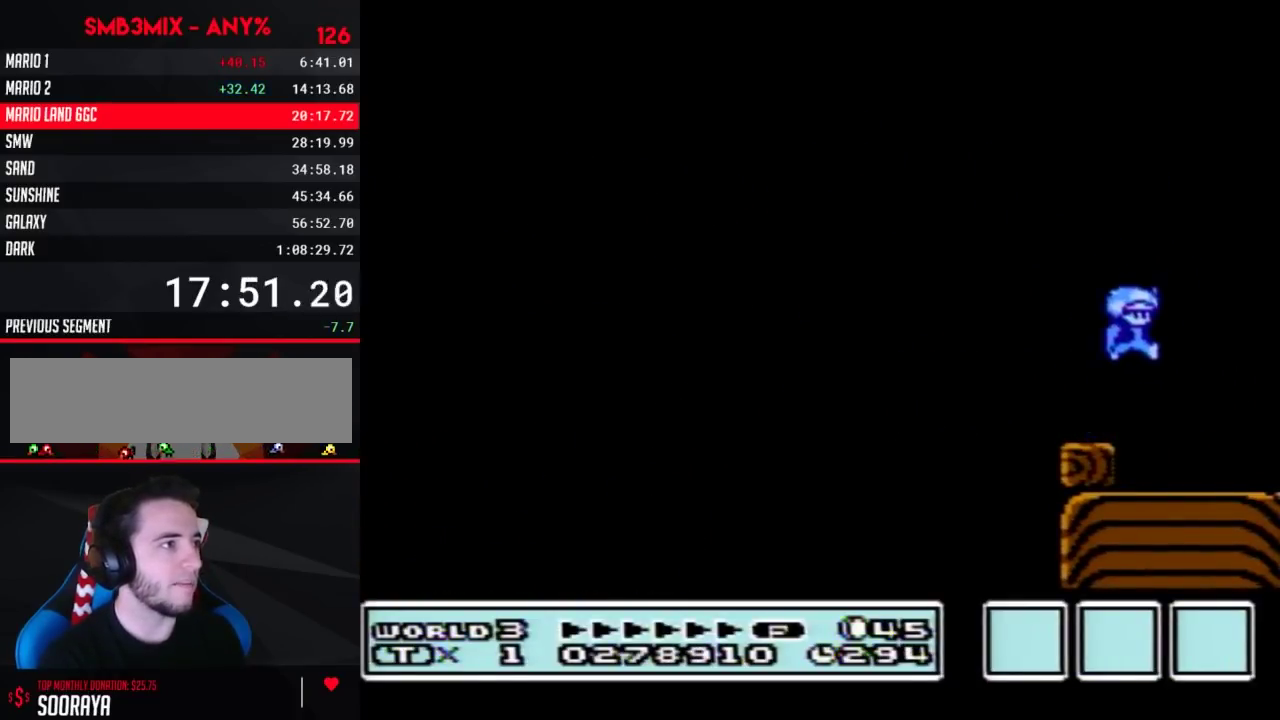
{"buttons": ["B", "DPAD_LEFT"], "events": [[117, "DPAD_LEFT", "down"], [233, "DPAD_LEFT", "up"], [450, "A", "up"], [450, "DPAD_LEFT", "down"]]}
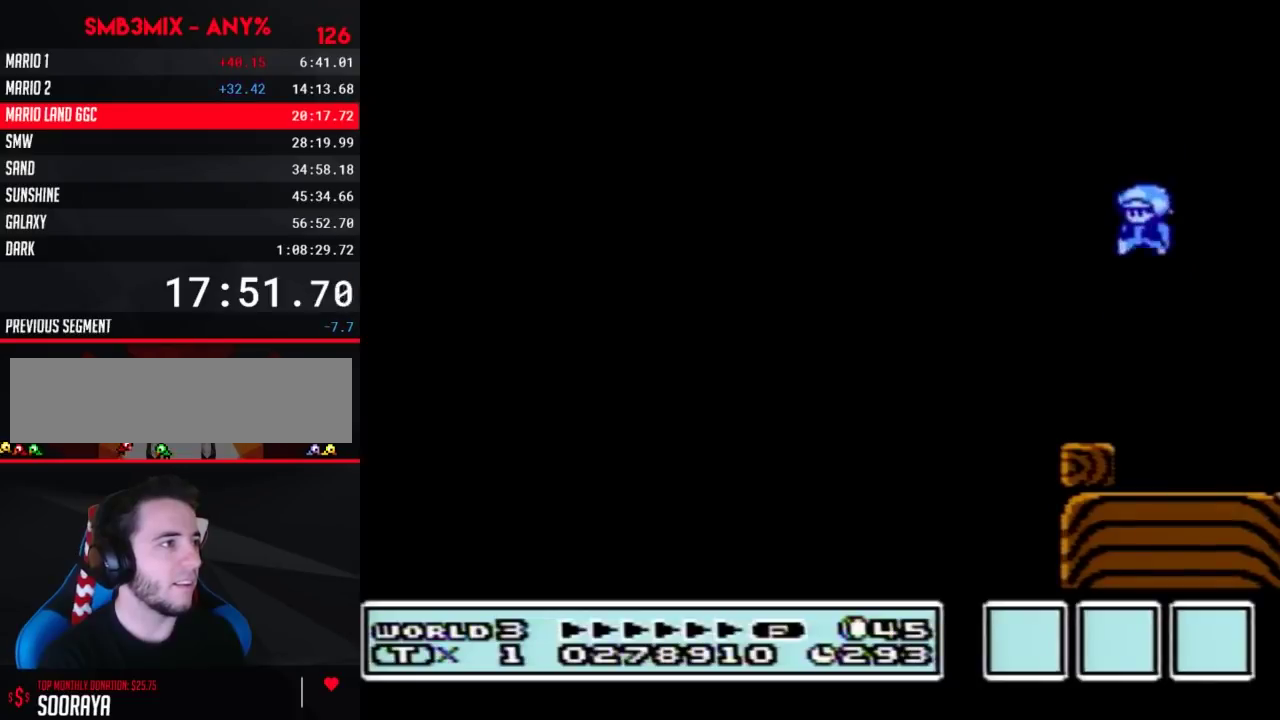
{"buttons": ["B"], "events": [[117, "DPAD_LEFT", "up"], [200, "DPAD_RIGHT", "down"], [333, "A", "down"], [417, "A", "up"], [450, "DPAD_RIGHT", "up"]]}
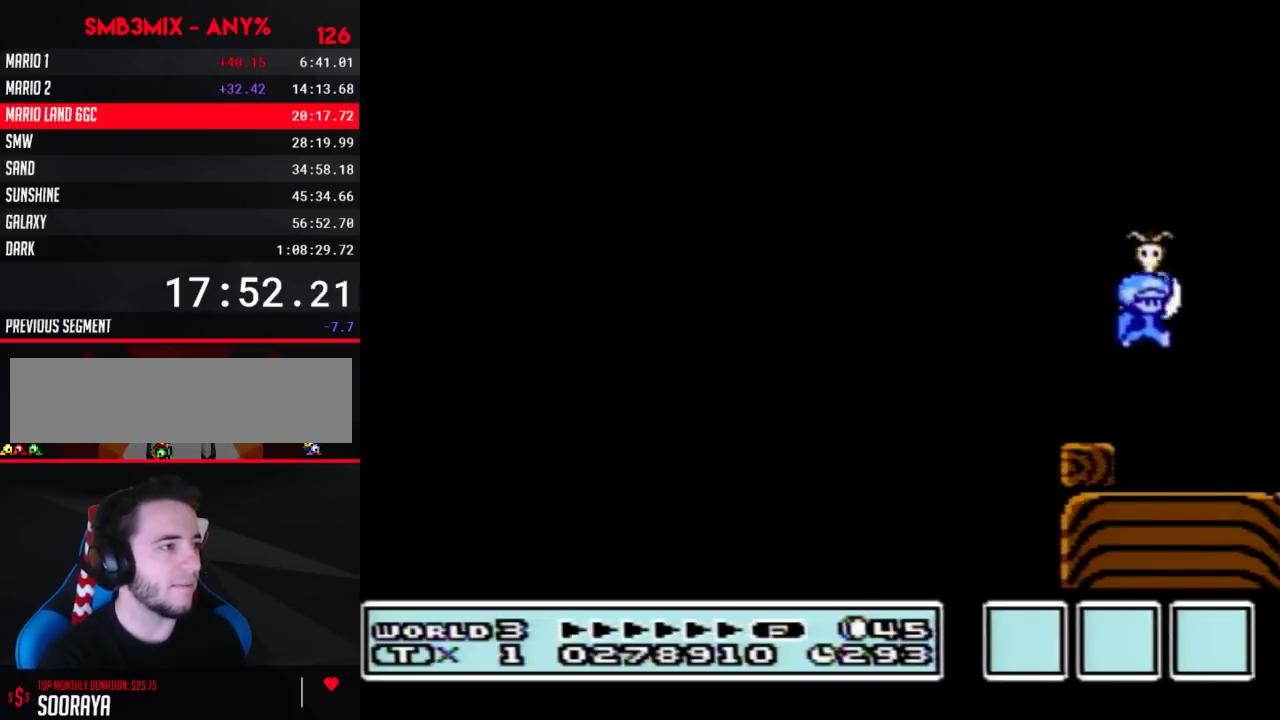
{"buttons": ["A", "B", "DPAD_LEFT"], "events": [[50, "DPAD_LEFT", "down"], [117, "B", "up"], [167, "DPAD_LEFT", "up"], [233, "DPAD_RIGHT", "down"], [367, "DPAD_RIGHT", "up"], [383, "DPAD_LEFT", "down"], [450, "B", "down"], [483, "A", "down"]]}
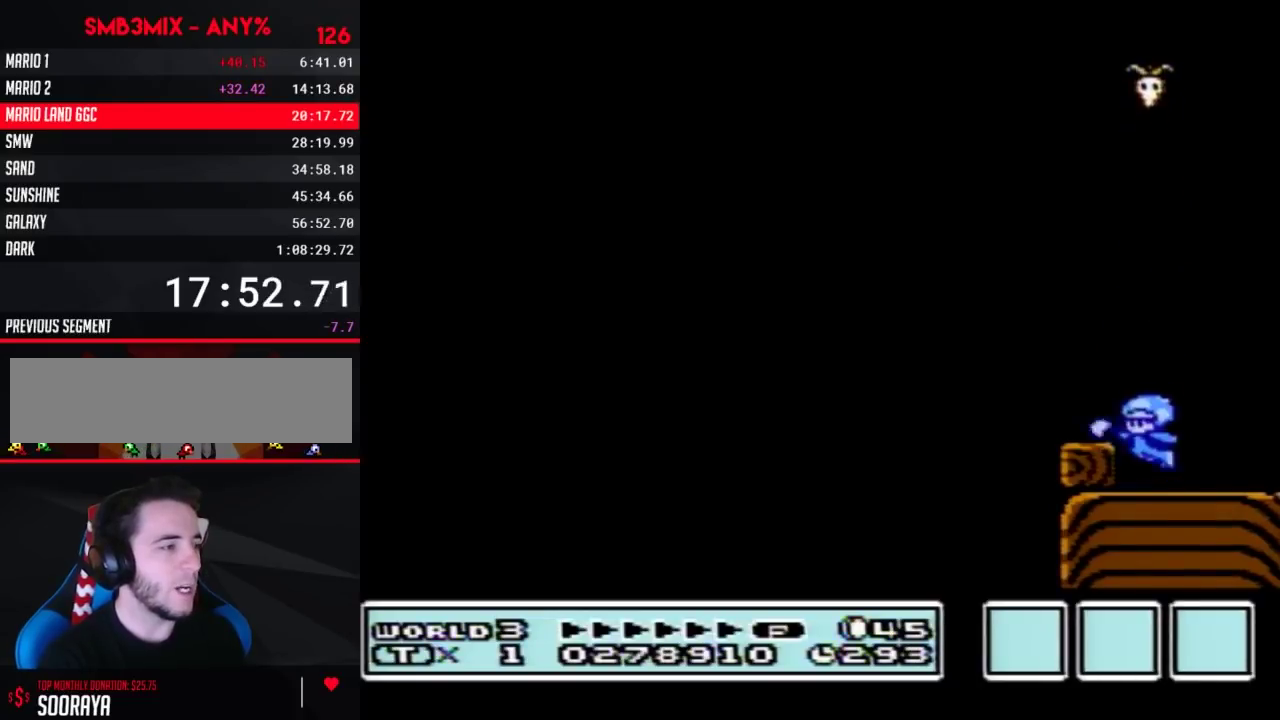
{"buttons": ["B", "DPAD_RIGHT"], "events": [[117, "A", "up"], [267, "DPAD_LEFT", "up"], [333, "DPAD_RIGHT", "down"]]}
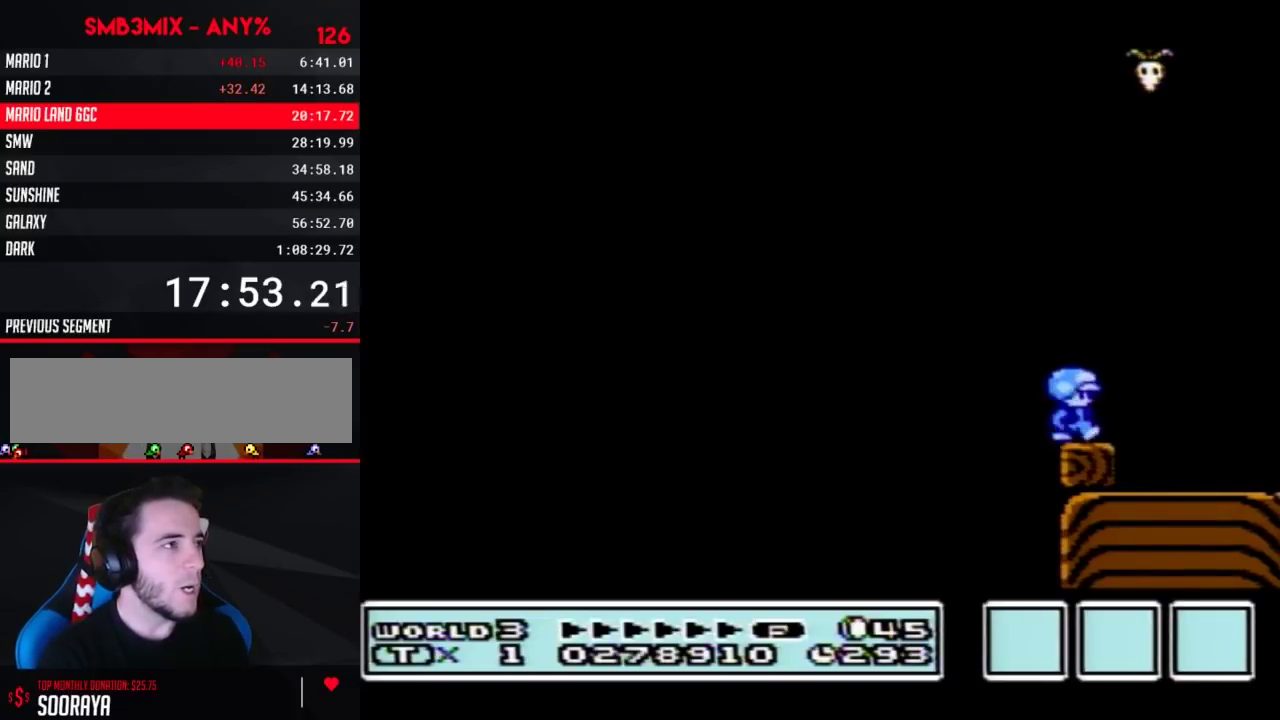
{"buttons": ["A", "B"], "events": [[267, "A", "down"], [300, "DPAD_RIGHT", "up"], [333, "DPAD_LEFT", "down"], [450, "DPAD_LEFT", "up"]]}
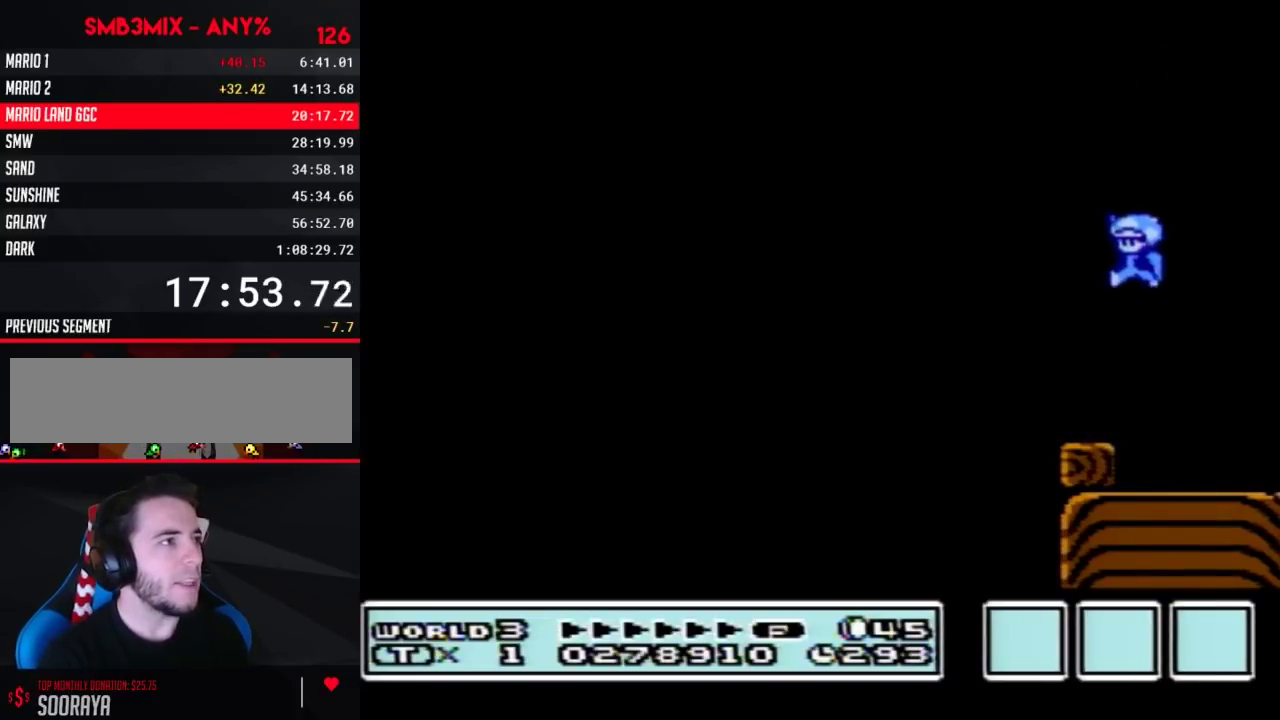
{"buttons": ["DPAD_RIGHT"], "events": [[267, "DPAD_RIGHT", "down"], [400, "DPAD_RIGHT", "up"], [417, "B", "up"], [450, "A", "up"], [483, "DPAD_RIGHT", "down"]]}
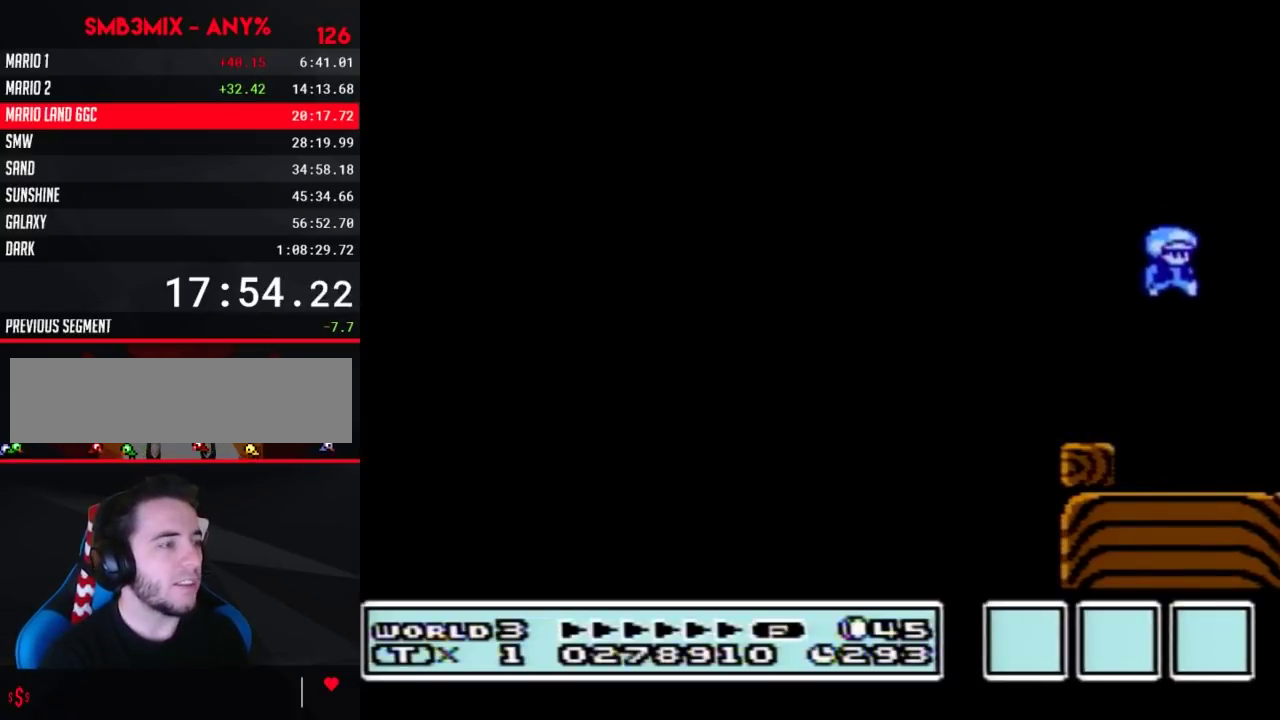
{"buttons": ["B"], "events": [[183, "B", "down"], [267, "B", "up"], [333, "B", "down"], [383, "B", "up"], [450, "DPAD_RIGHT", "up"], [483, "B", "down"]]}
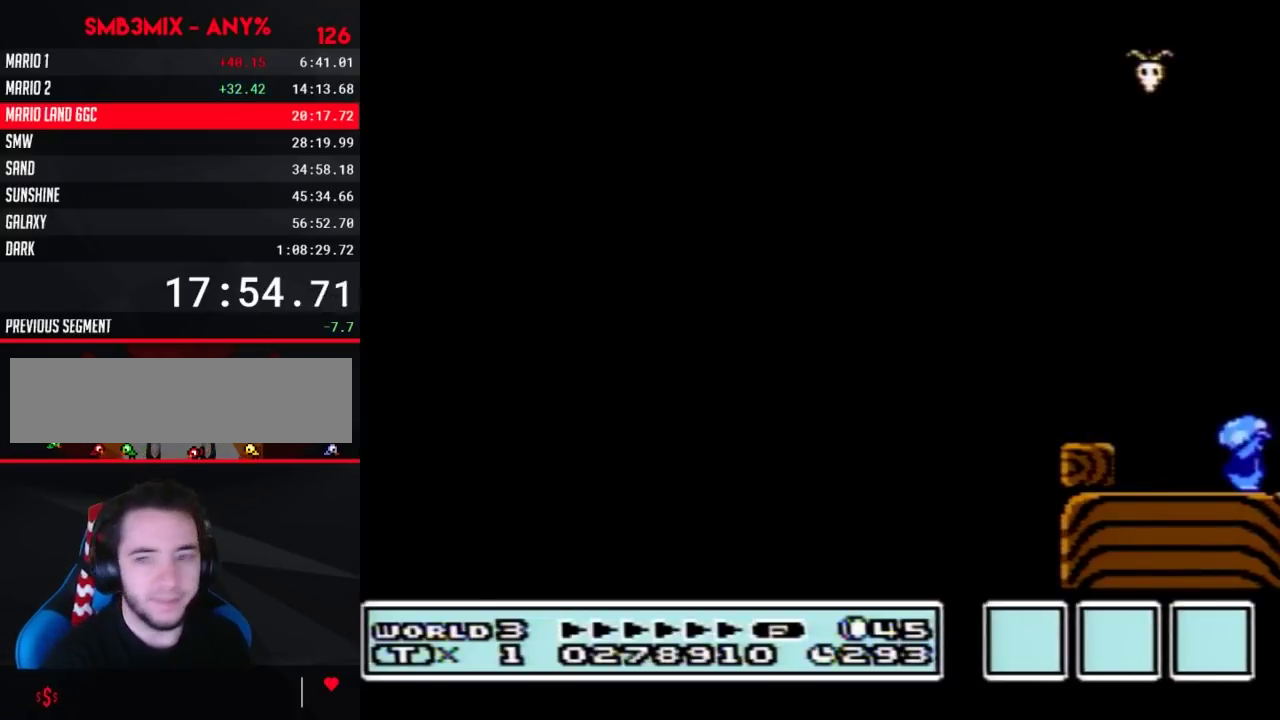
{"buttons": ["B"], "events": [[50, "B", "up"], [133, "B", "down"], [167, "B", "up"], [483, "B", "down"]]}
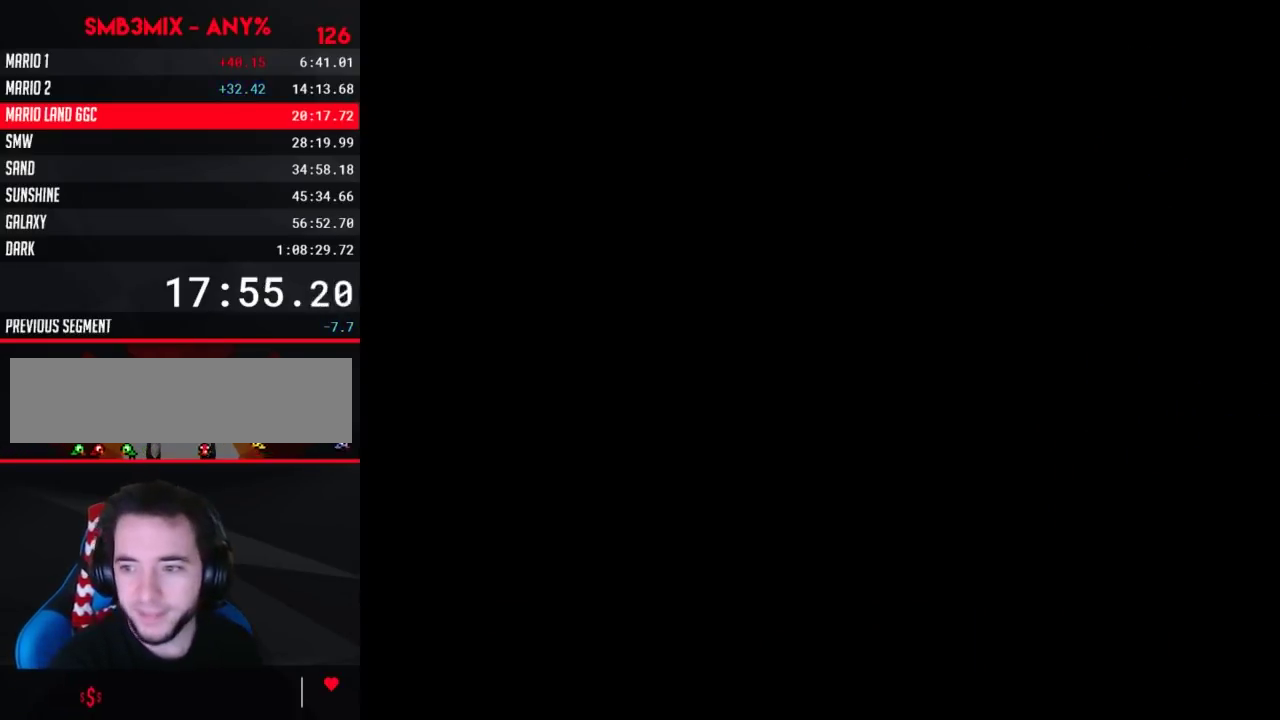
{"buttons": [], "events": [[17, "B", "up"], [83, "B", "down"], [117, "B", "up"], [300, "B", "down"], [333, "B", "up"]]}
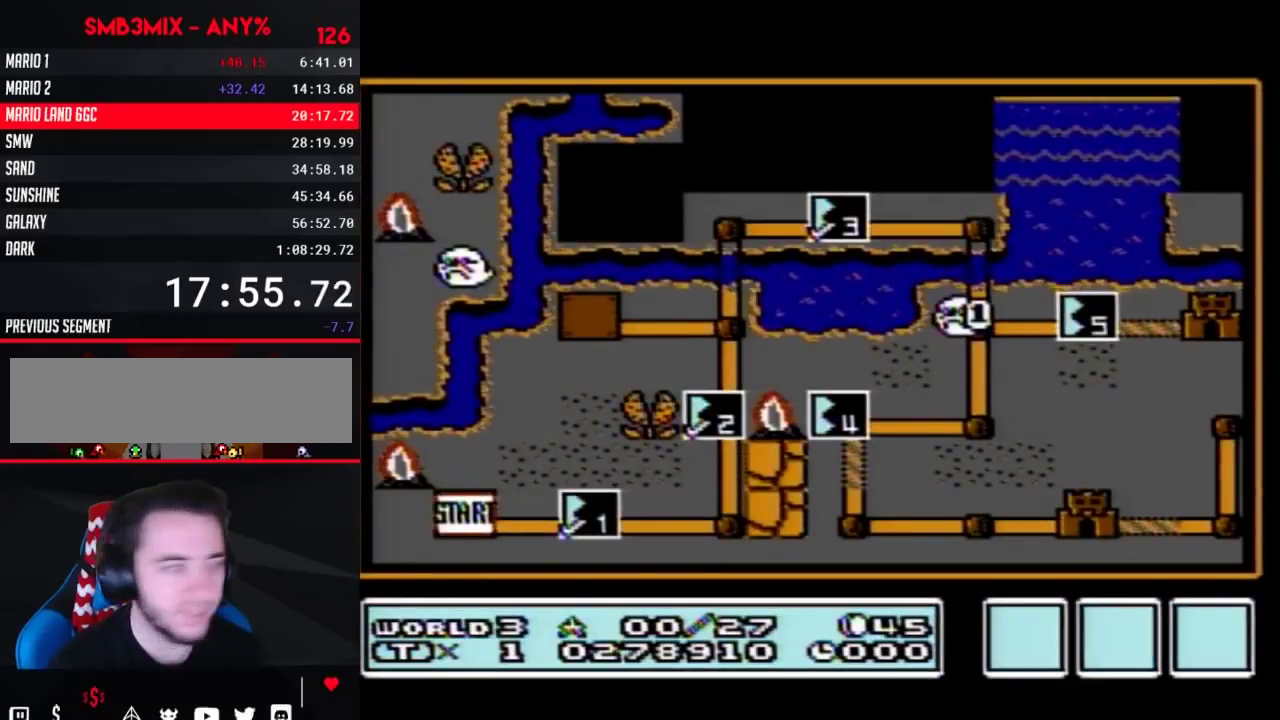
{"buttons": ["DPAD_DOWN"], "events": [[450, "DPAD_DOWN", "down"]]}
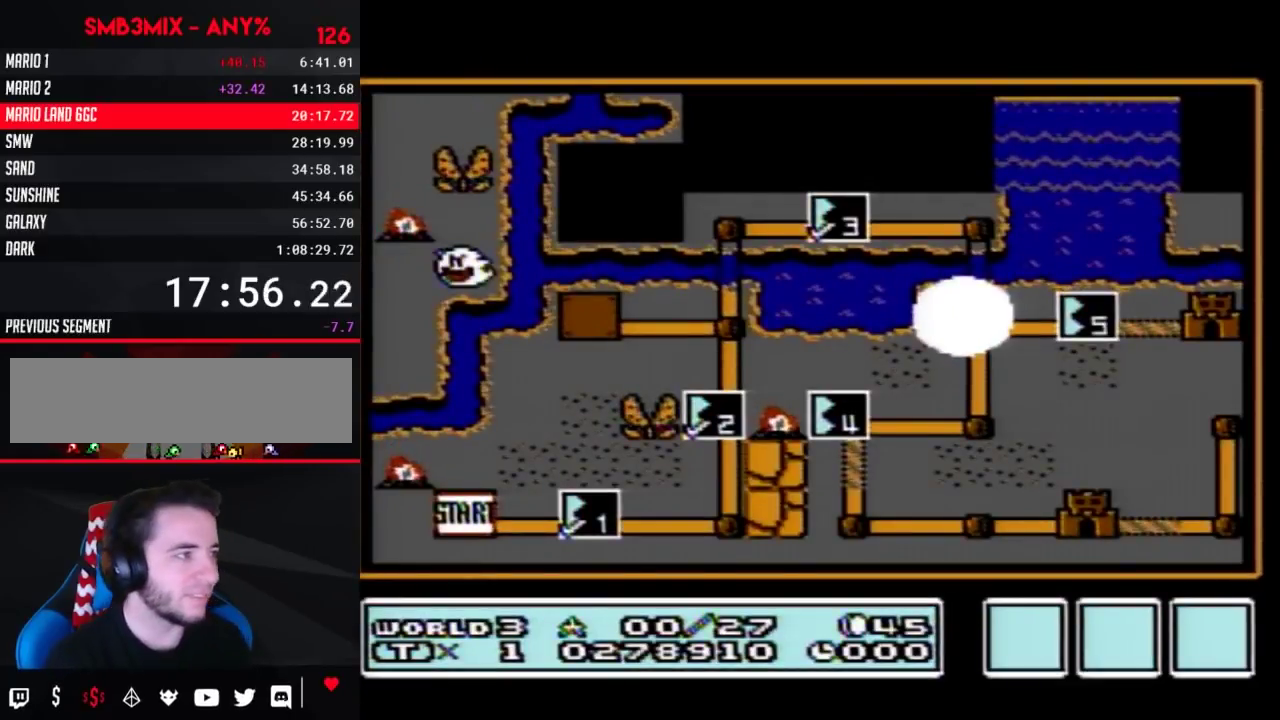
{"buttons": ["DPAD_DOWN"], "events": []}
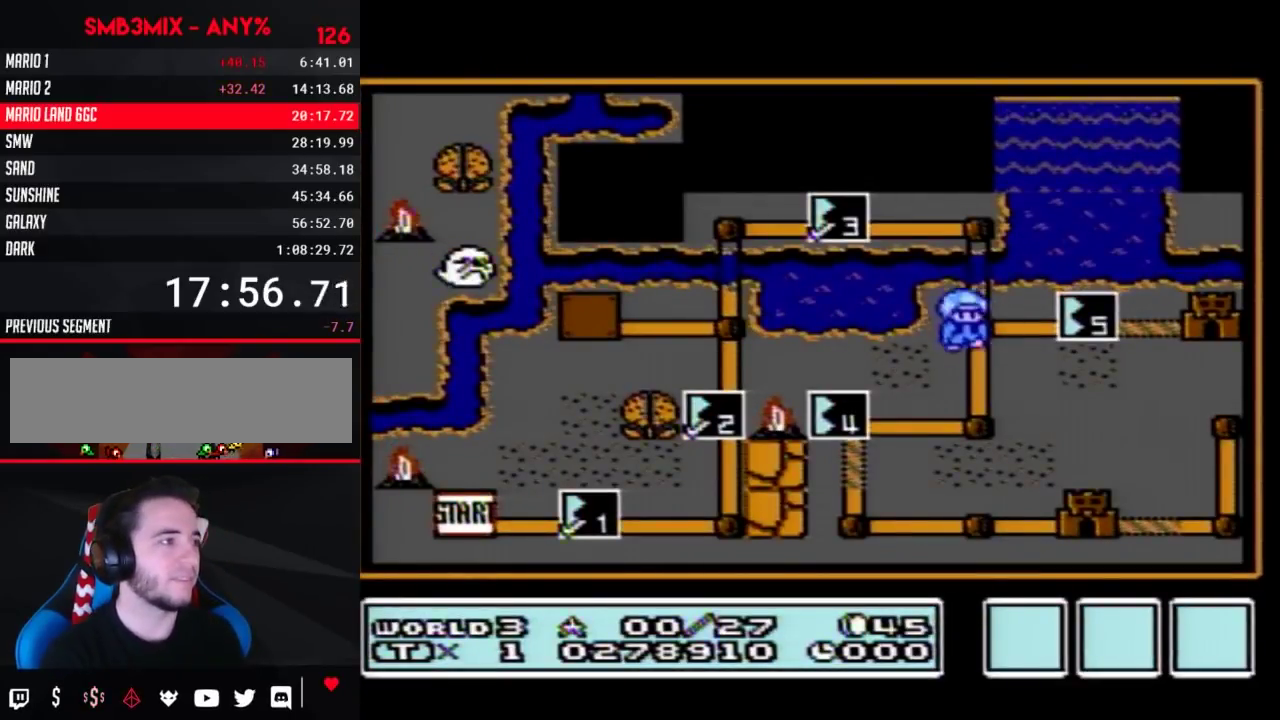
{"buttons": ["DPAD_LEFT"], "events": [[233, "DPAD_DOWN", "up"], [333, "DPAD_LEFT", "down"]]}